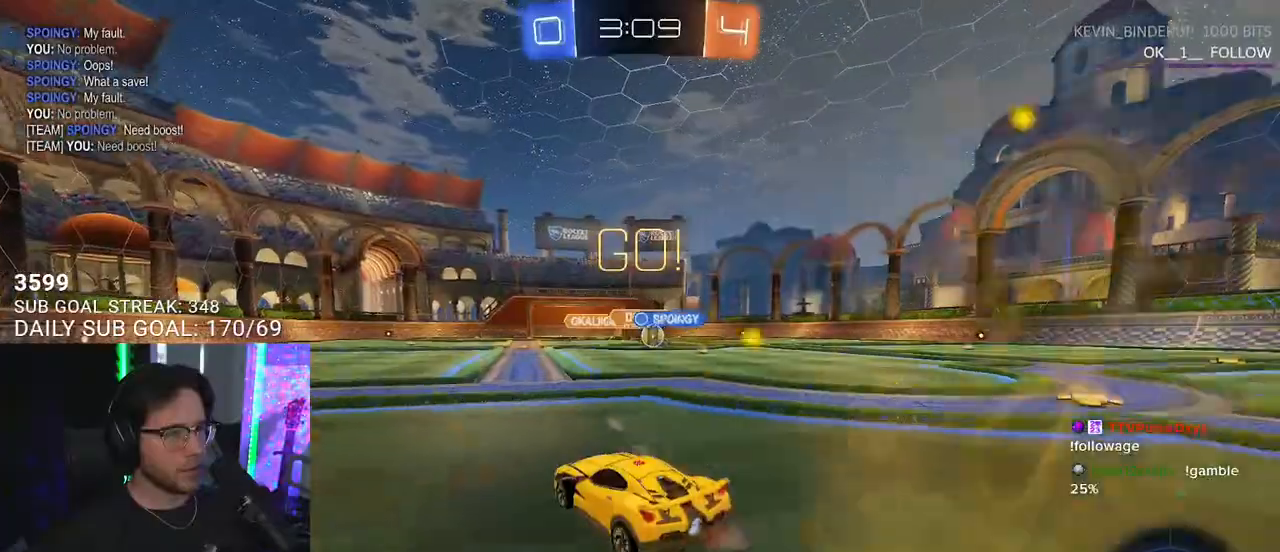
Gameplay with a controller (PlayStation layout); each line is a JSON object with the inputs held at the frame after it. "events" lists button and stick changes between this image and that frame as [ms after this image, input, new state], when the widget could be followed in between. Not read: SELECT START.
{"buttons": ["R1", "R2"], "left_stick": "right", "right_stick": "center", "events": [[250, "left_stick", "right"], [483, "R1", "down"]]}
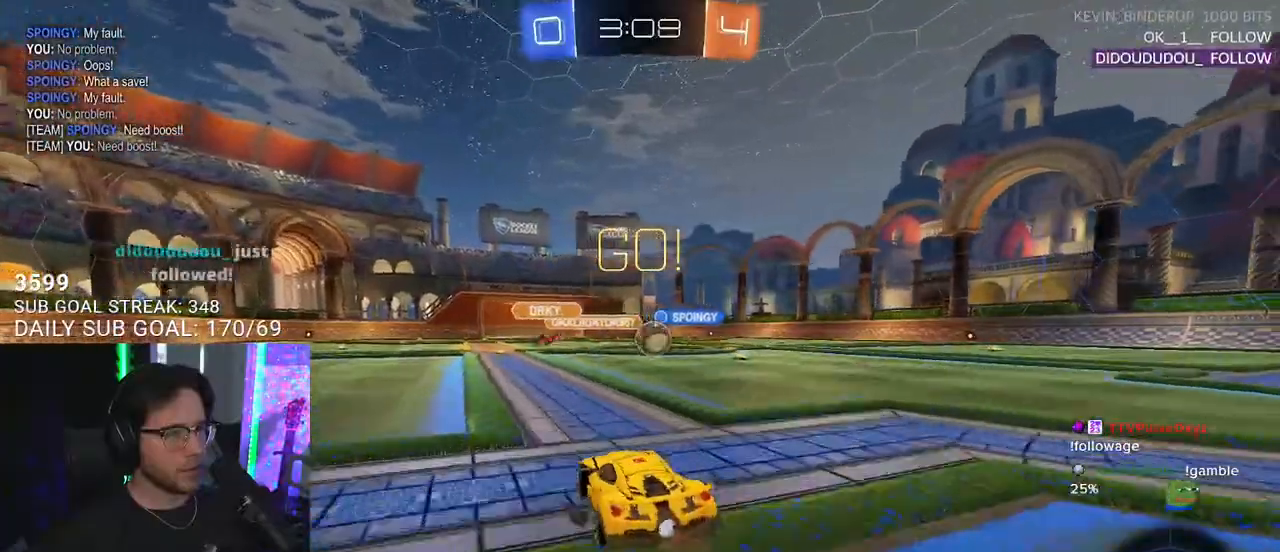
{"buttons": ["CROSS", "L2", "R1", "R2"], "left_stick": "up-left", "right_stick": "center", "events": [[200, "left_stick", "center"], [333, "left_stick", "right"], [450, "CROSS", "down"], [483, "L2", "down"], [483, "left_stick", "up-left"]]}
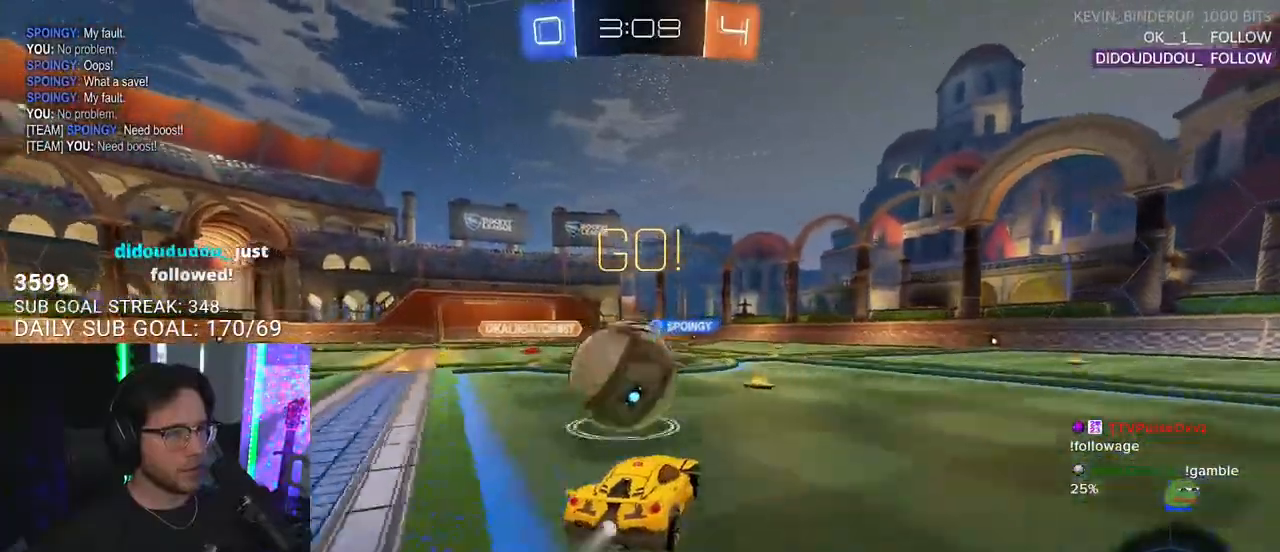
{"buttons": ["L2", "R1", "R2"], "left_stick": "down-left", "right_stick": "center", "events": [[17, "CROSS", "up"], [50, "CROSS", "down"], [83, "L3", "down"], [100, "L2", "up"], [100, "left_stick", "down-left"], [200, "L2", "down"], [217, "CROSS", "up"], [300, "L3", "up"]]}
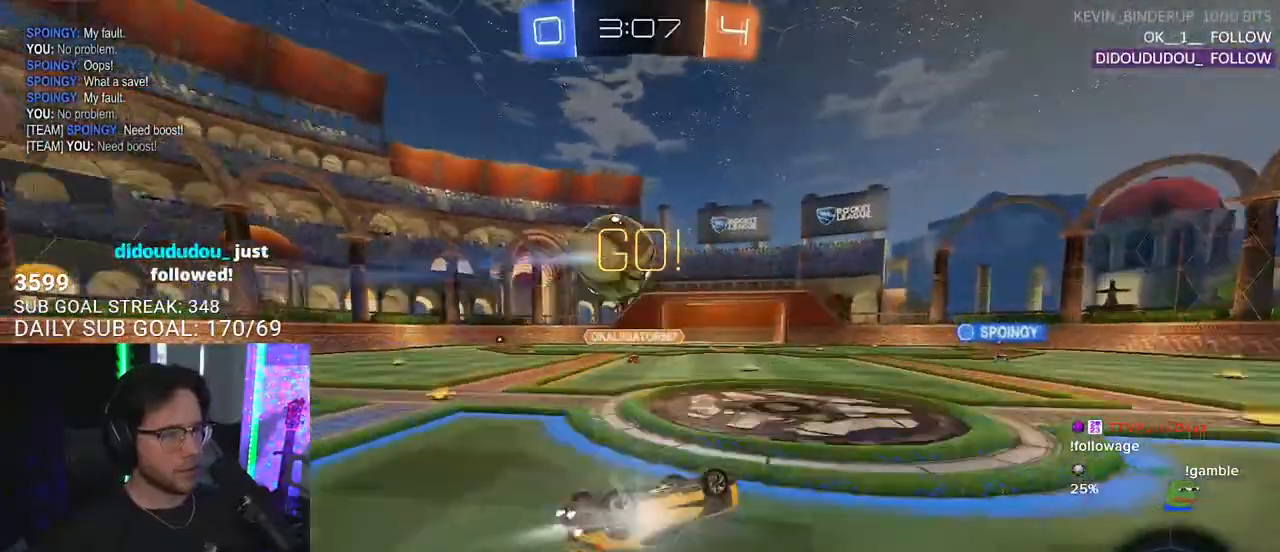
{"buttons": ["R2"], "left_stick": "right", "right_stick": "center", "events": [[333, "L2", "up"], [333, "R1", "up"], [333, "left_stick", "center"], [483, "left_stick", "right"]]}
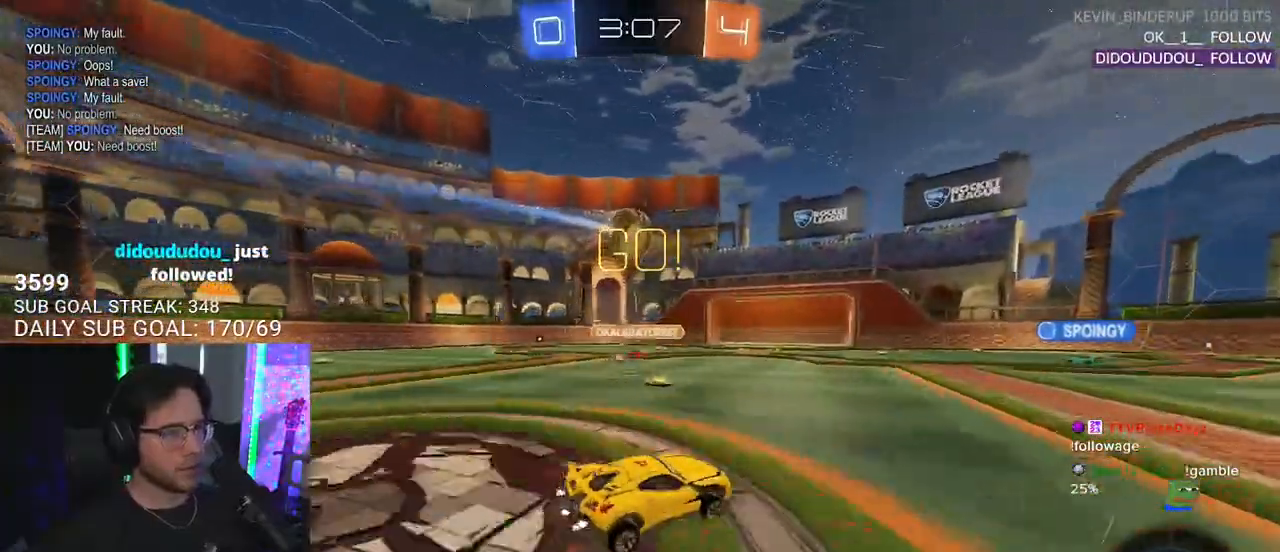
{"buttons": ["R2"], "left_stick": "right", "right_stick": "center", "events": []}
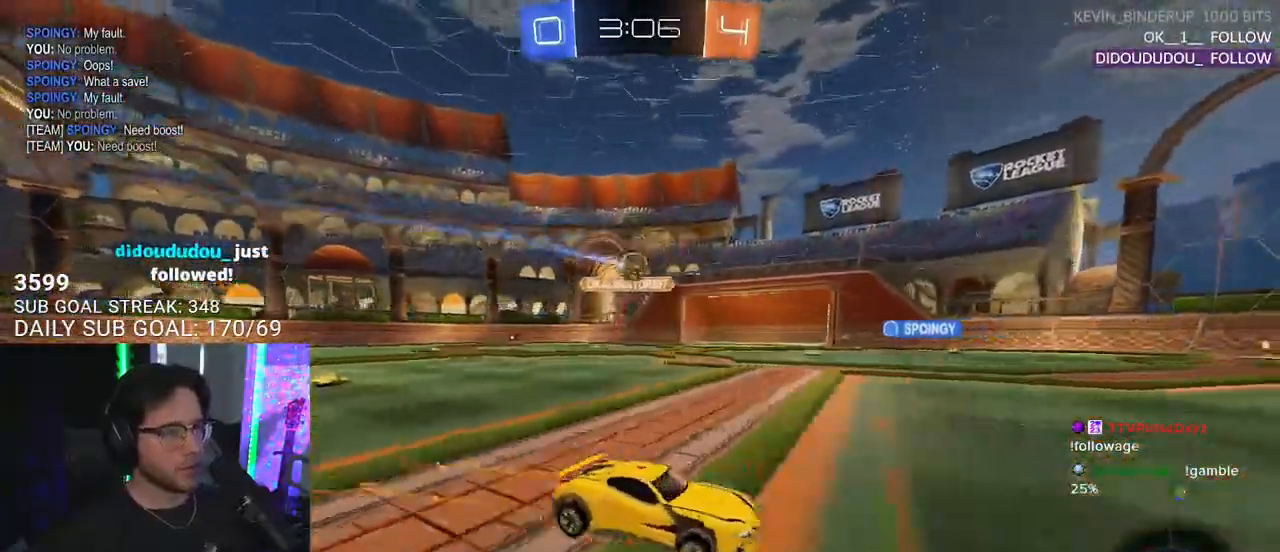
{"buttons": ["R2"], "left_stick": "center", "right_stick": "center", "events": [[333, "TRIANGLE", "down"], [383, "left_stick", "center"], [417, "TRIANGLE", "up"]]}
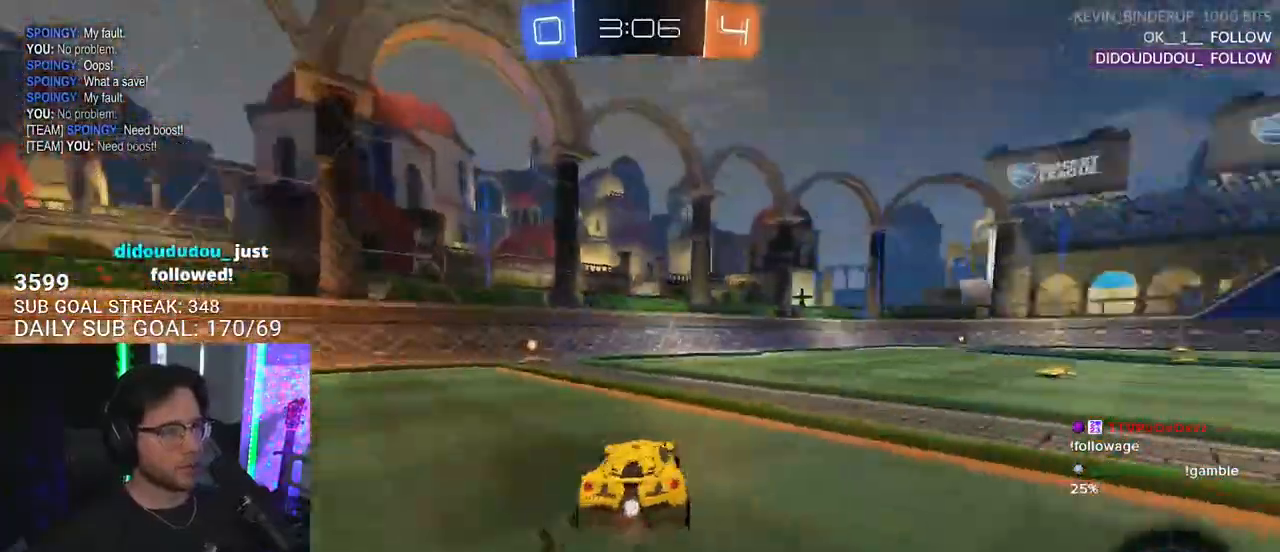
{"buttons": ["R2"], "left_stick": "left", "right_stick": "center", "events": [[183, "left_stick", "left"], [233, "TRIANGLE", "down"], [333, "TRIANGLE", "up"]]}
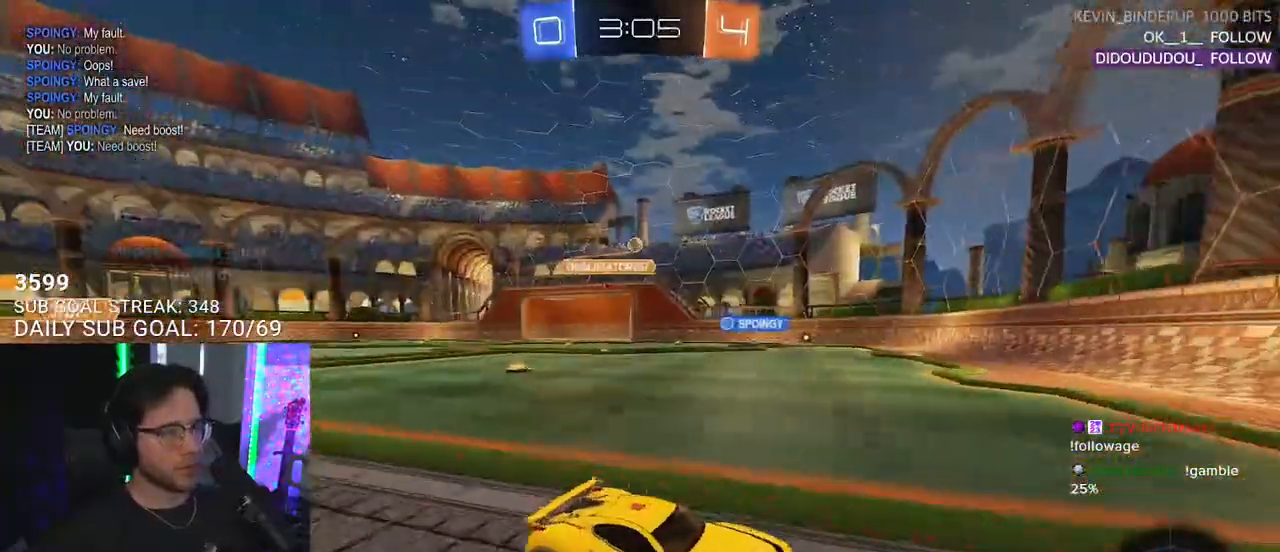
{"buttons": ["R2"], "left_stick": "up-right", "right_stick": "center", "events": [[100, "left_stick", "up-right"], [183, "SQUARE", "down"], [317, "SQUARE", "up"]]}
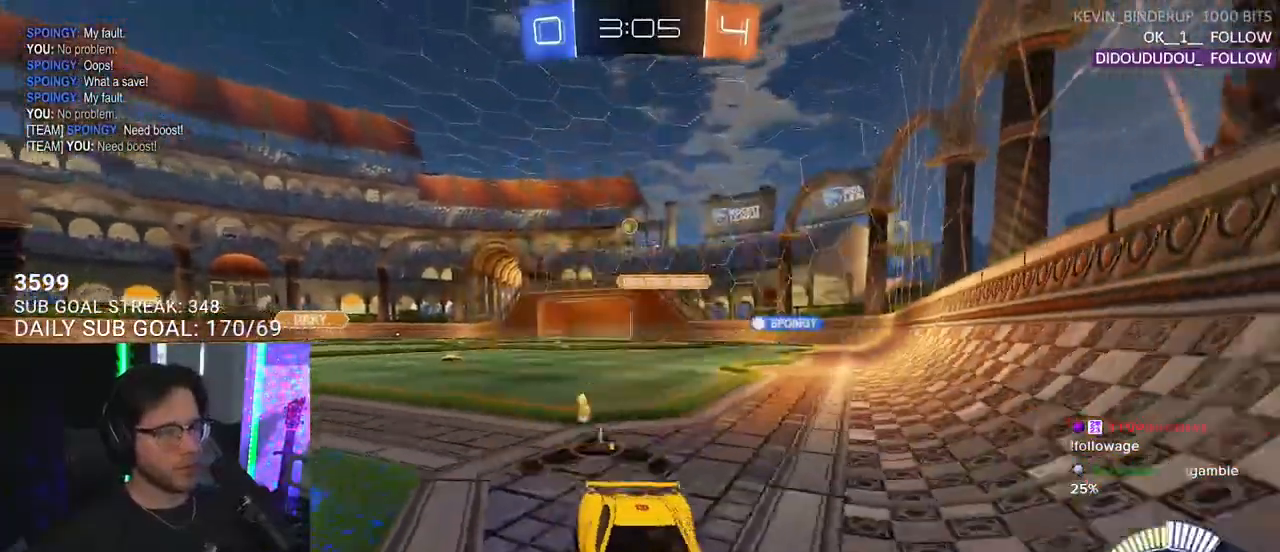
{"buttons": ["R2"], "left_stick": "right", "right_stick": "center", "events": [[17, "SQUARE", "down"], [17, "left_stick", "right"], [133, "SQUARE", "up"]]}
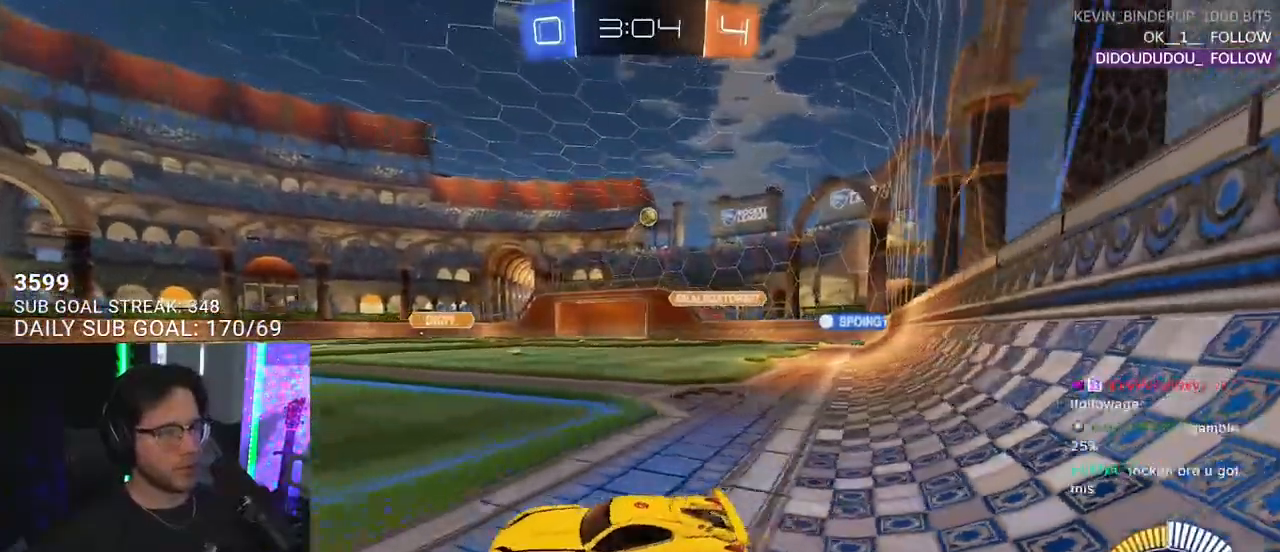
{"buttons": ["R2"], "left_stick": "right", "right_stick": "center", "events": [[250, "SQUARE", "down"], [333, "SQUARE", "up"]]}
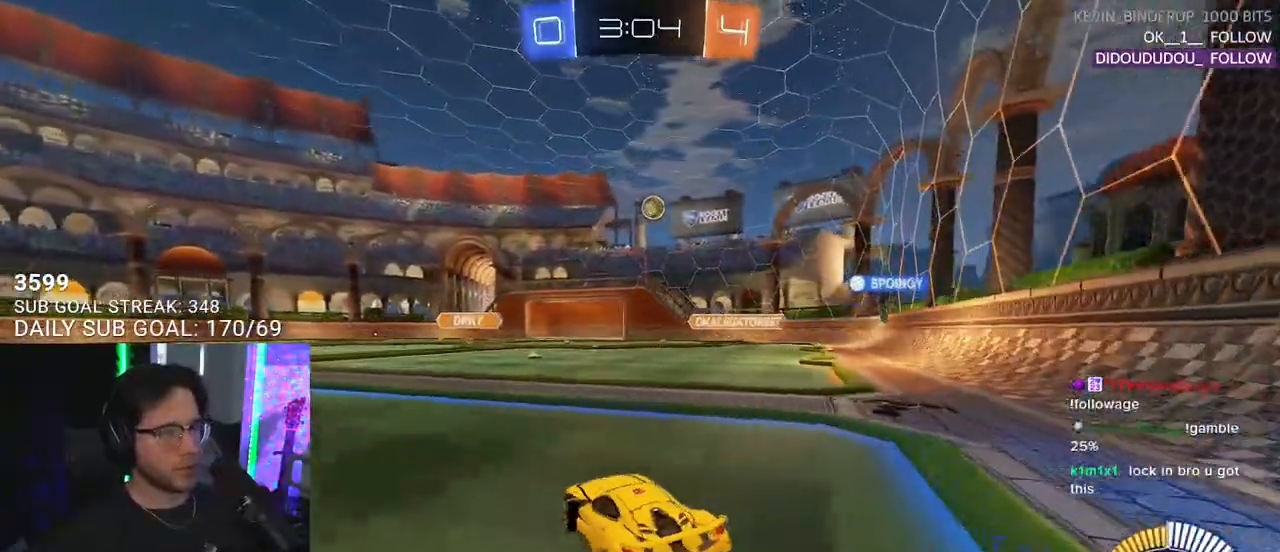
{"buttons": ["R2"], "left_stick": "center", "right_stick": "center", "events": [[433, "left_stick", "center"]]}
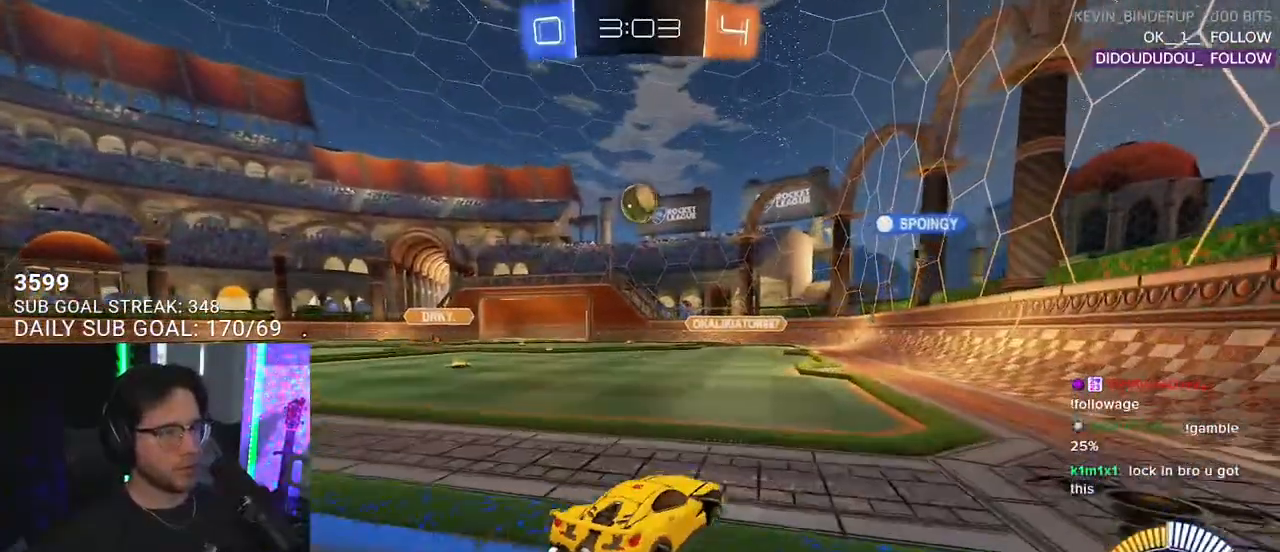
{"buttons": [], "left_stick": "center", "right_stick": "center", "events": [[133, "R2", "up"], [133, "left_stick", "down-left"], [150, "L2", "down"], [250, "left_stick", "center"], [350, "L2", "up"]]}
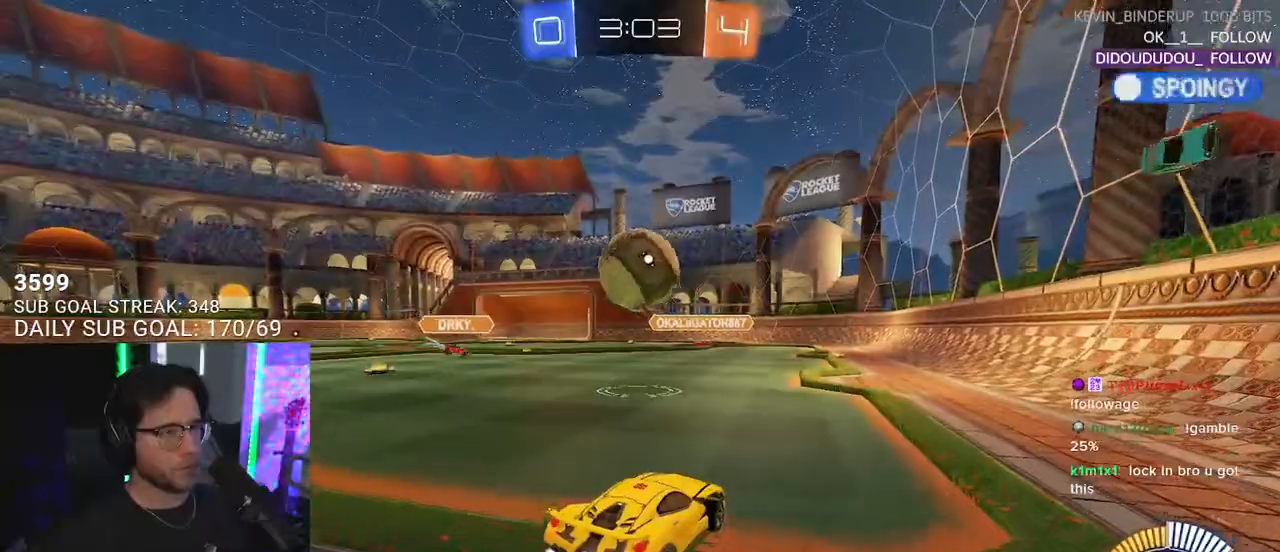
{"buttons": ["R1", "R2", "L3"], "left_stick": "up-left", "right_stick": "center", "events": [[33, "R2", "down"], [67, "left_stick", "down-left"], [100, "CROSS", "down"], [217, "CROSS", "up"], [233, "CROSS", "down"], [283, "L3", "down"], [317, "R1", "down"], [433, "CROSS", "up"], [483, "left_stick", "up-left"]]}
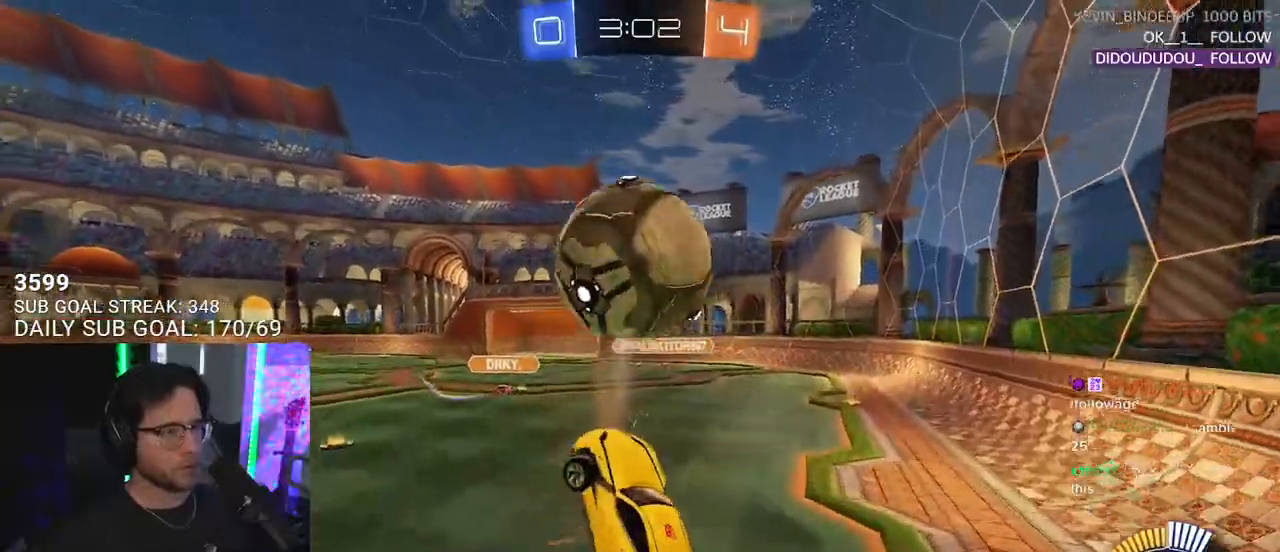
{"buttons": ["R1", "R2", "L3"], "left_stick": "up", "right_stick": "center", "events": [[133, "left_stick", "down"], [433, "left_stick", "up"]]}
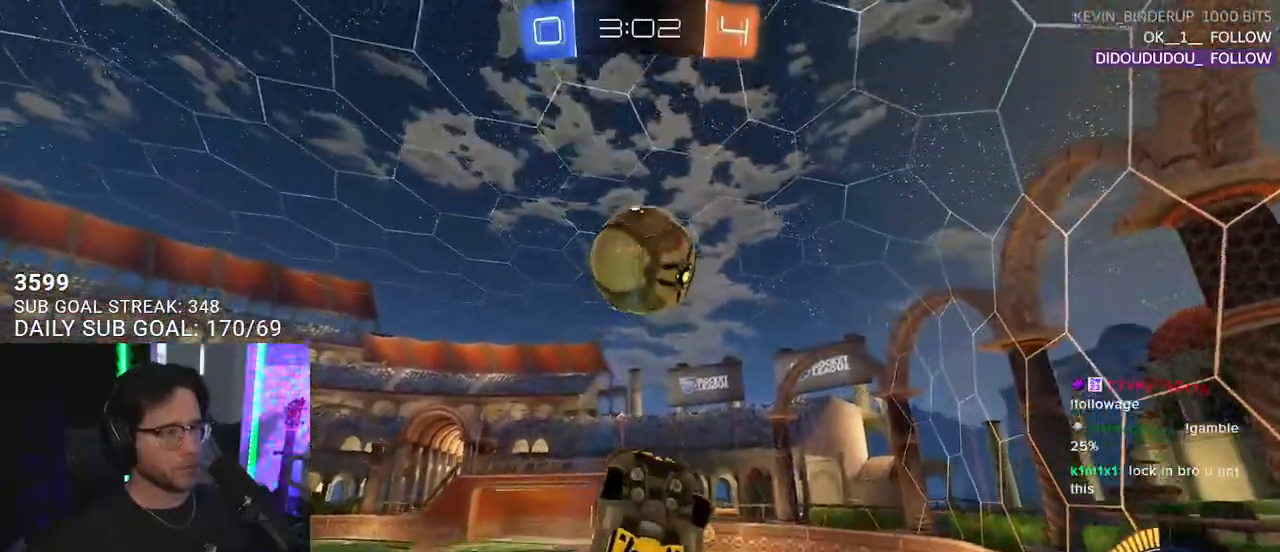
{"buttons": ["R1", "R2", "L3"], "left_stick": "down", "right_stick": "center", "events": [[50, "left_stick", "center"], [100, "left_stick", "down-left"], [233, "left_stick", "up"], [433, "left_stick", "down"]]}
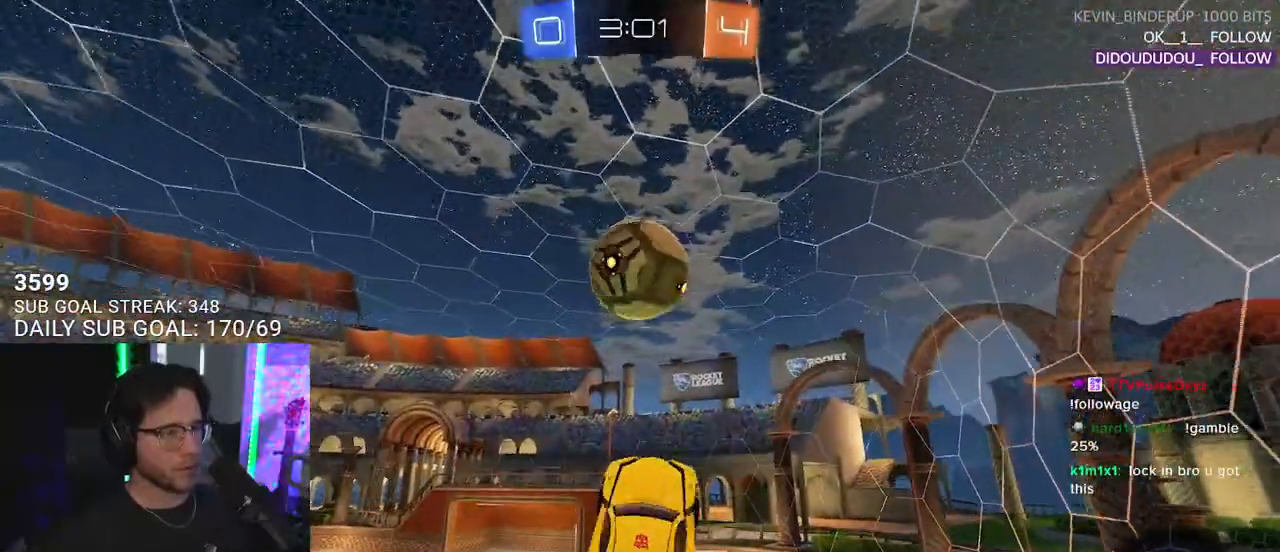
{"buttons": ["R1", "R2"], "left_stick": "down", "right_stick": "center", "events": [[33, "left_stick", "up"], [183, "left_stick", "up-right"], [217, "R1", "up"], [333, "left_stick", "down-right"], [350, "R1", "down"], [400, "left_stick", "down"], [433, "L3", "up"]]}
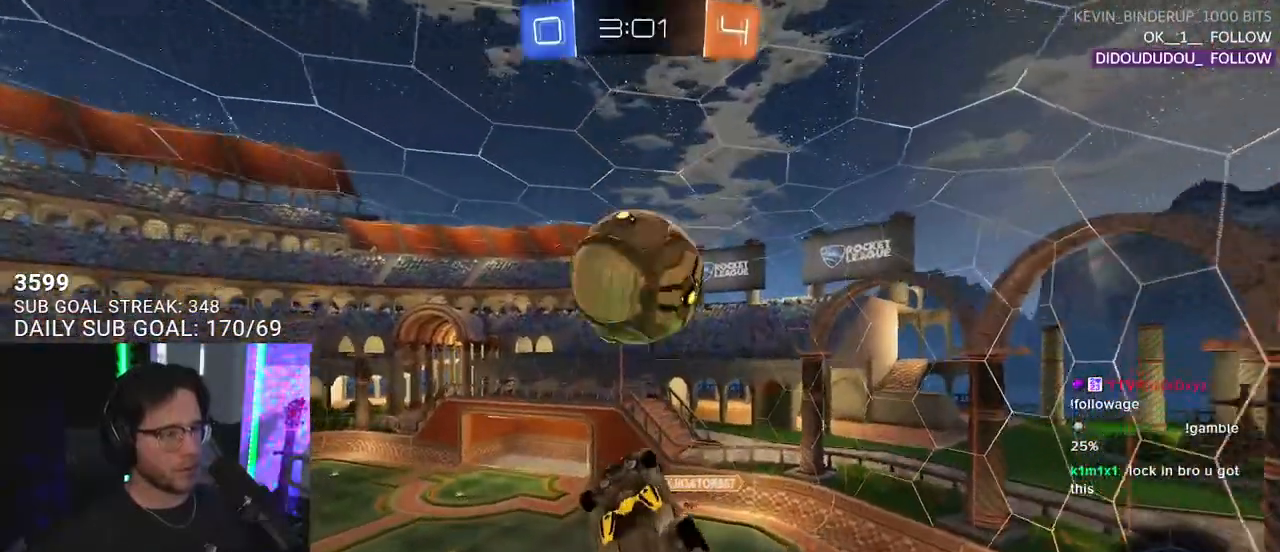
{"buttons": ["R2"], "left_stick": "up", "right_stick": "center", "events": [[117, "R1", "up"], [183, "left_stick", "left"], [233, "R1", "down"], [333, "R1", "up"], [333, "left_stick", "up"]]}
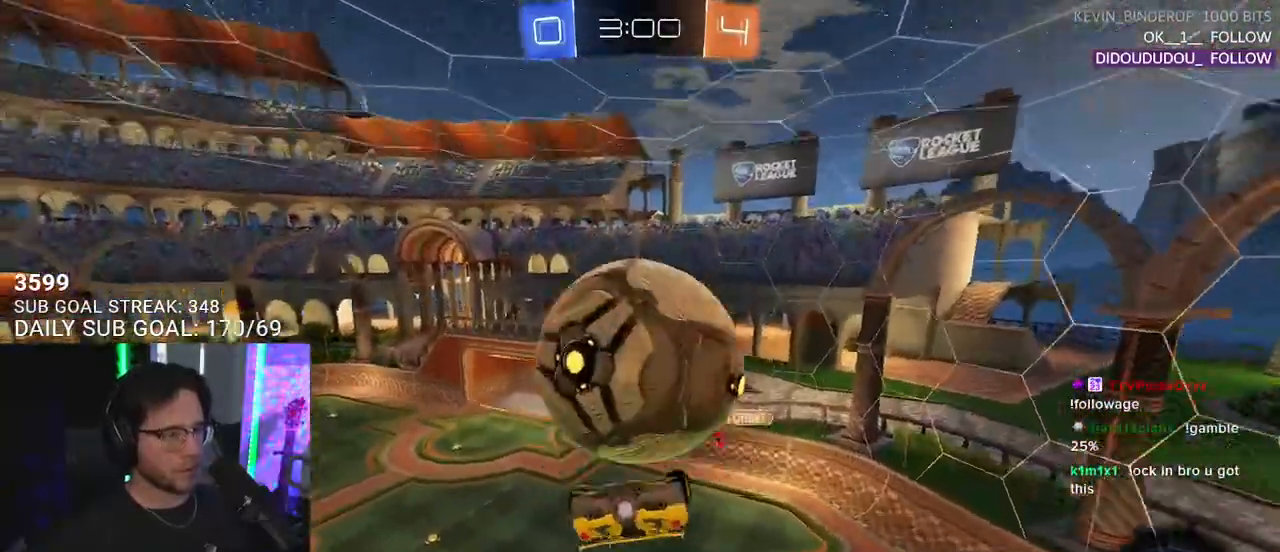
{"buttons": ["R1", "R2", "L3"], "left_stick": "down", "right_stick": "center", "events": [[17, "L3", "down"], [133, "left_stick", "up-right"], [317, "R1", "down"], [400, "left_stick", "down"]]}
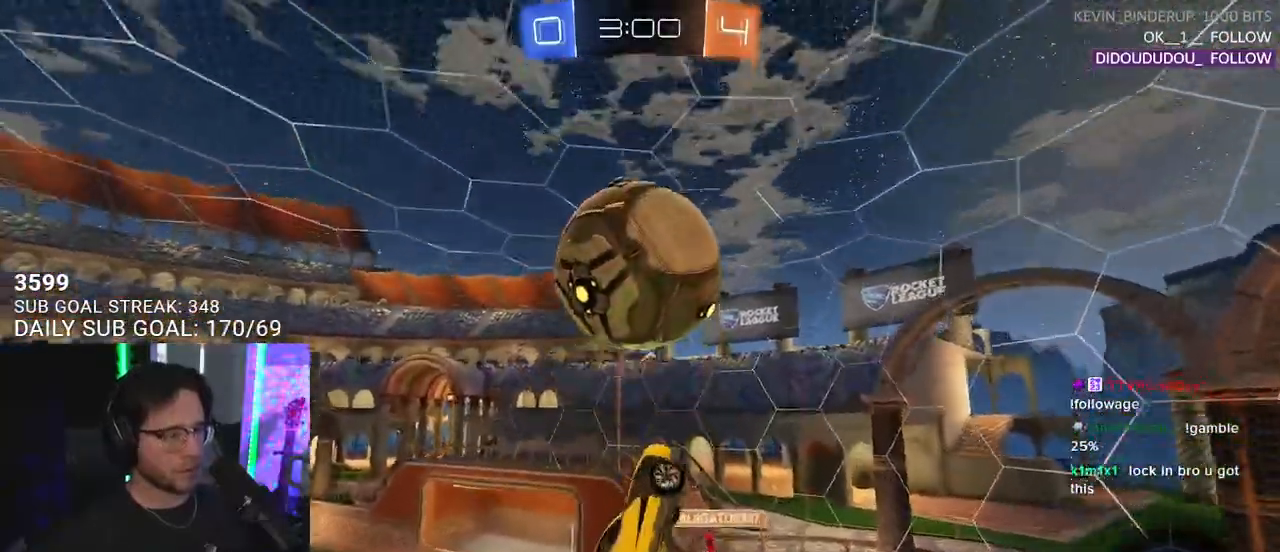
{"buttons": ["R1", "R2"], "left_stick": "down", "right_stick": "center", "events": [[300, "left_stick", "down-right"], [383, "L3", "up"], [433, "left_stick", "down"]]}
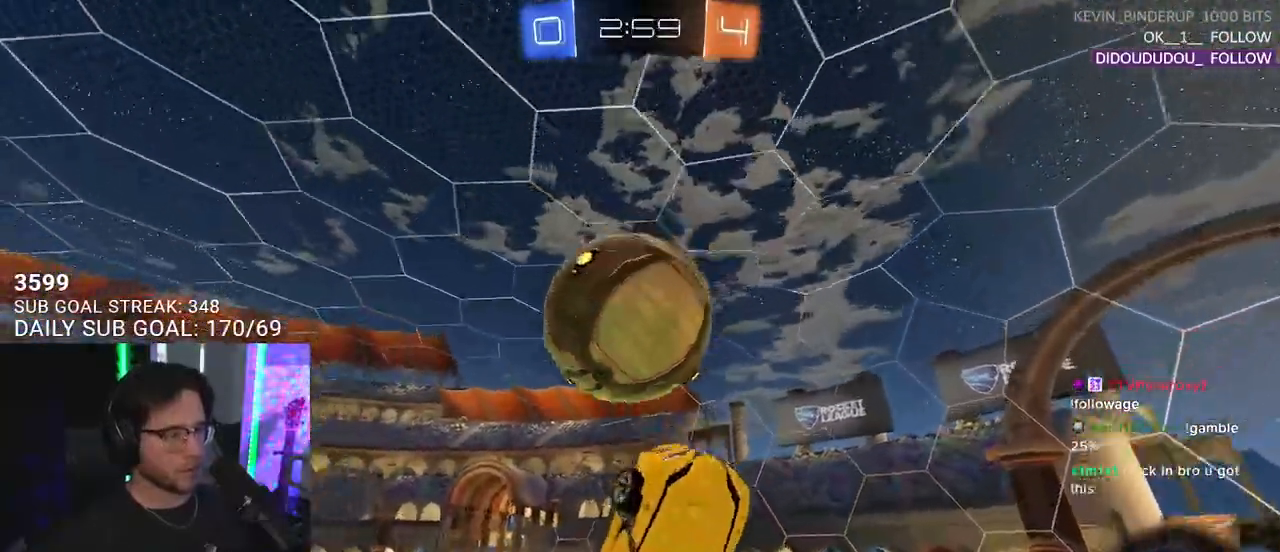
{"buttons": ["CROSS", "SQUARE", "R1", "R2"], "left_stick": "down", "right_stick": "center", "events": [[133, "R1", "up"], [317, "CROSS", "down"], [350, "R1", "down"], [400, "SQUARE", "down"]]}
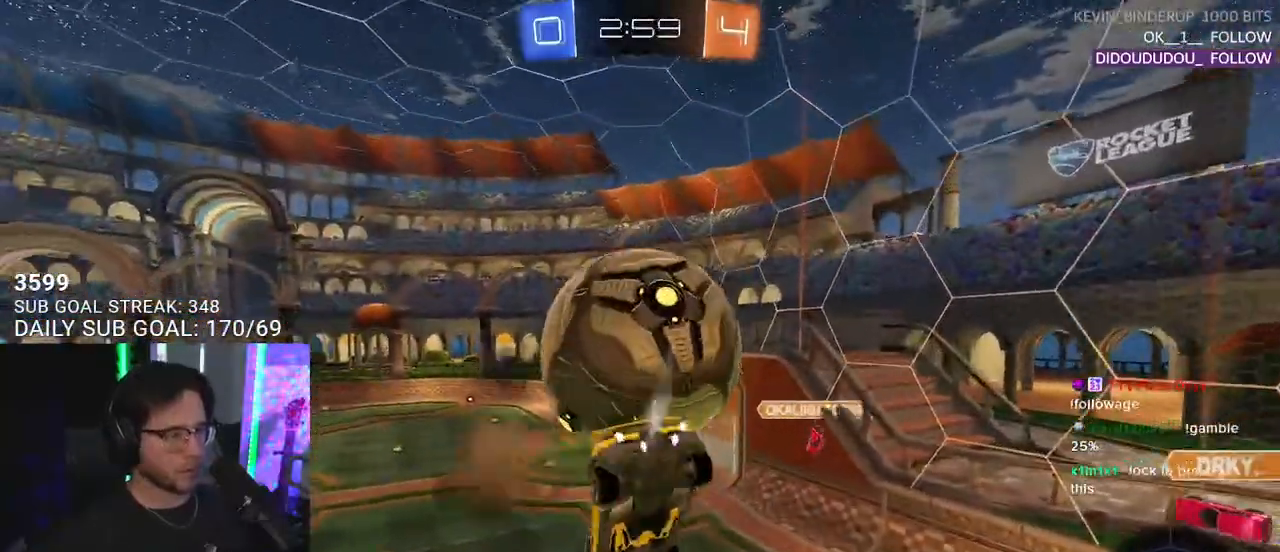
{"buttons": ["R2"], "left_stick": "up-left", "right_stick": "center", "events": [[17, "CROSS", "up"], [150, "SQUARE", "up"], [183, "R1", "up"], [183, "left_stick", "up-left"]]}
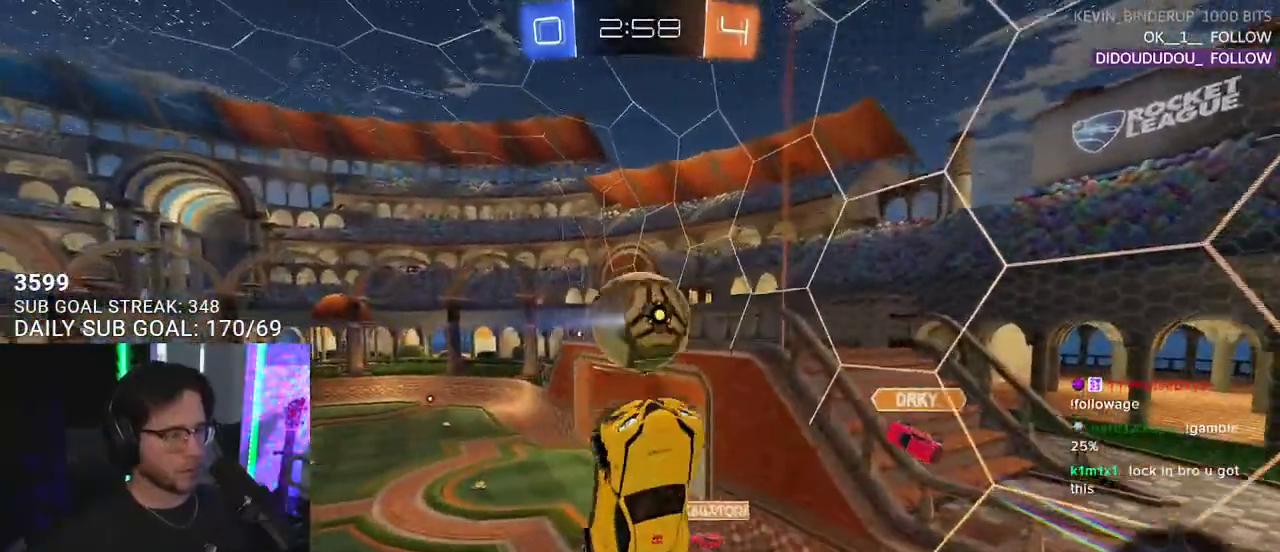
{"buttons": ["SQUARE", "R2"], "left_stick": "down", "right_stick": "center", "events": [[17, "left_stick", "up"], [150, "L3", "down"], [150, "left_stick", "down-right"], [233, "SQUARE", "down"], [383, "left_stick", "down"], [400, "L3", "up"]]}
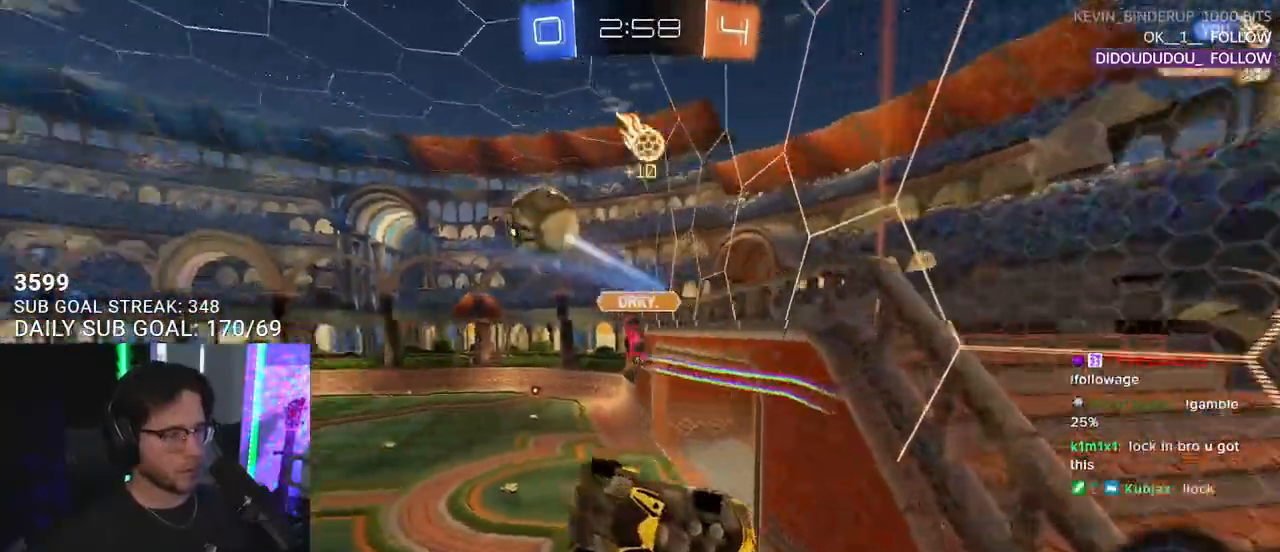
{"buttons": ["SQUARE", "R2"], "left_stick": "left", "right_stick": "center", "events": [[17, "L3", "down"], [133, "L3", "up"], [133, "left_stick", "down-left"], [400, "left_stick", "left"]]}
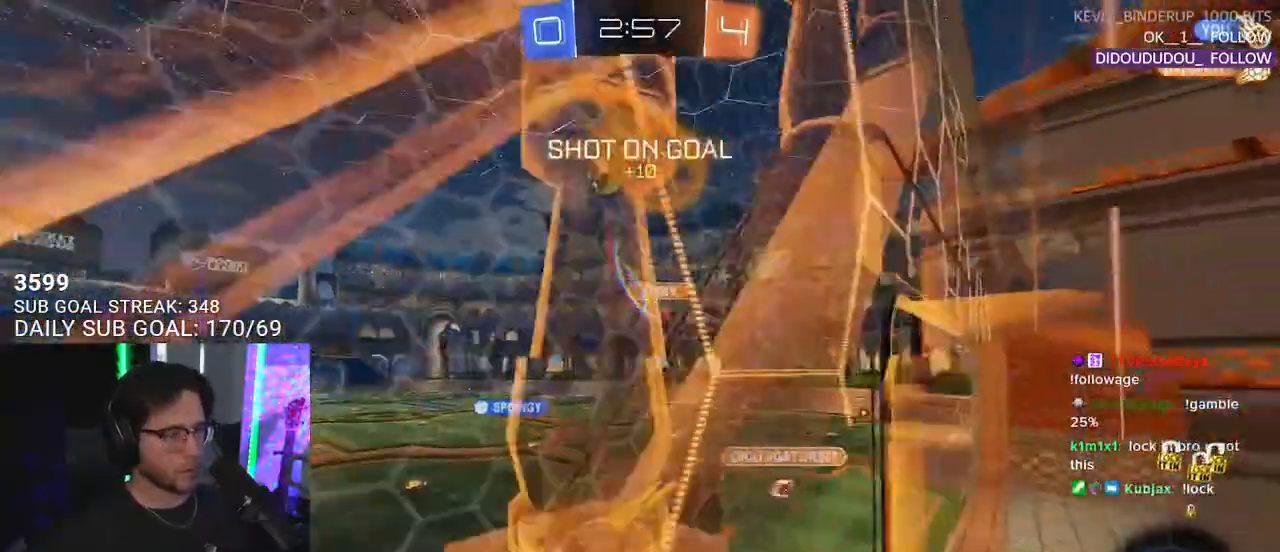
{"buttons": ["R2"], "left_stick": "up-right", "right_stick": "center", "events": [[17, "CROSS", "down"], [17, "L3", "down"], [17, "left_stick", "up-left"], [133, "SQUARE", "up"], [133, "left_stick", "down"], [283, "CROSS", "up"], [433, "L3", "up"], [450, "left_stick", "up-right"]]}
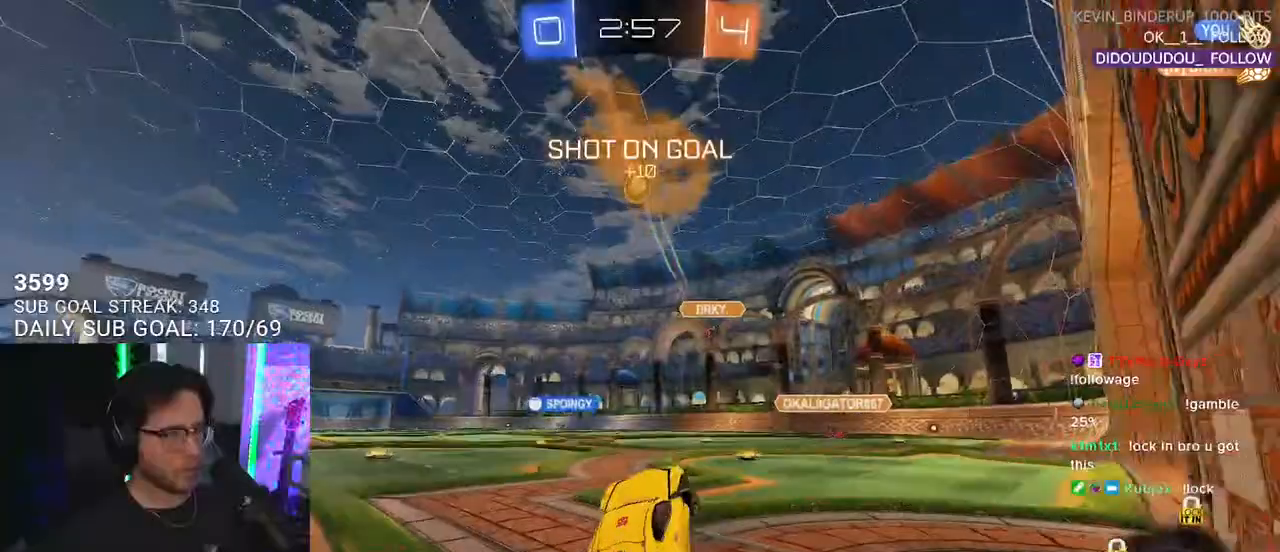
{"buttons": ["CROSS", "R1", "R2"], "left_stick": "up-right", "right_stick": "center", "events": [[17, "CROSS", "down"], [17, "left_stick", "up"], [100, "left_stick", "up-left"], [117, "CROSS", "up"], [383, "left_stick", "up-right"], [483, "CROSS", "down"], [500, "R1", "down"]]}
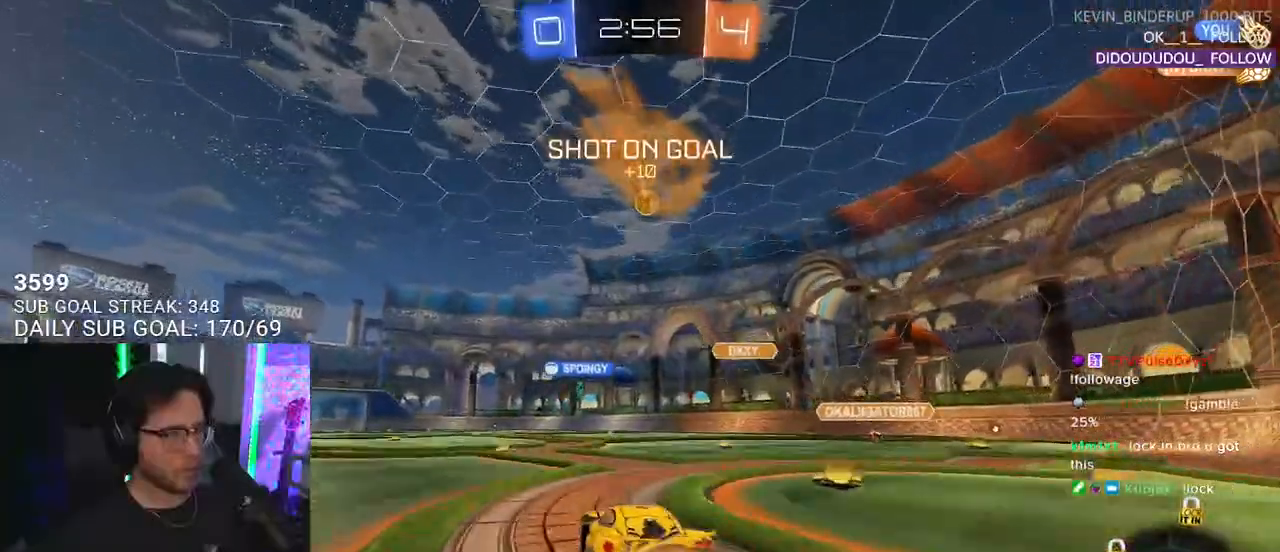
{"buttons": ["L2", "R2"], "left_stick": "down-left", "right_stick": "center", "events": [[33, "L2", "down"], [50, "left_stick", "up-left"], [83, "CROSS", "up"], [117, "CROSS", "down"], [133, "L2", "up"], [150, "SQUARE", "down"], [150, "left_stick", "down"], [233, "CROSS", "up"], [250, "R1", "up"], [300, "L2", "down"], [317, "SQUARE", "up"], [333, "left_stick", "down-left"]]}
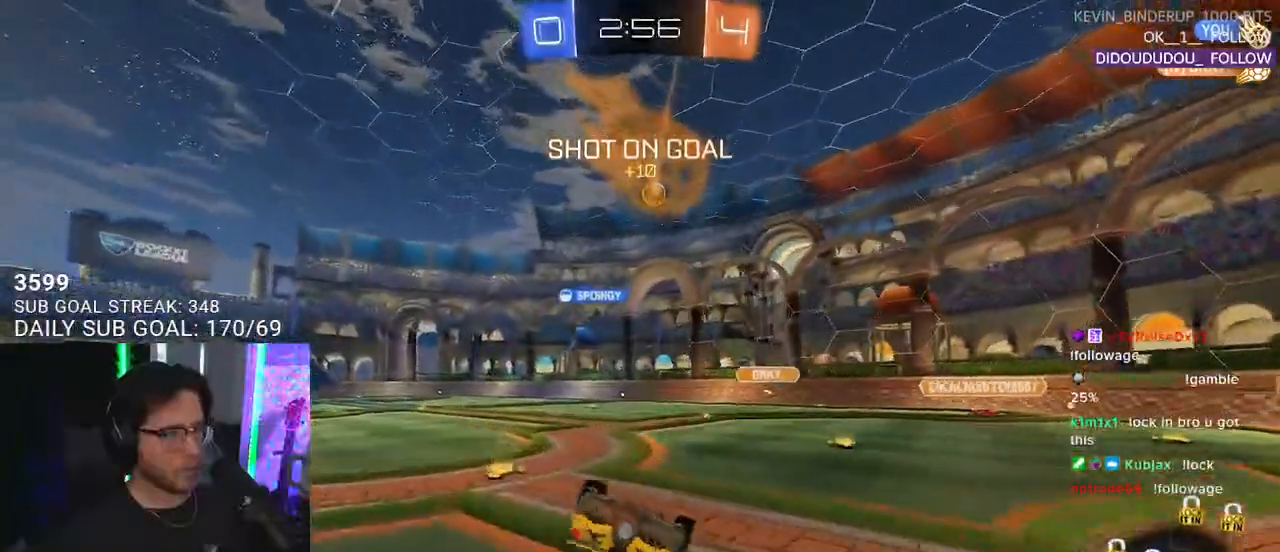
{"buttons": ["TRIANGLE", "R2"], "left_stick": "down-left", "right_stick": "center", "events": [[433, "TRIANGLE", "down"], [483, "L2", "up"]]}
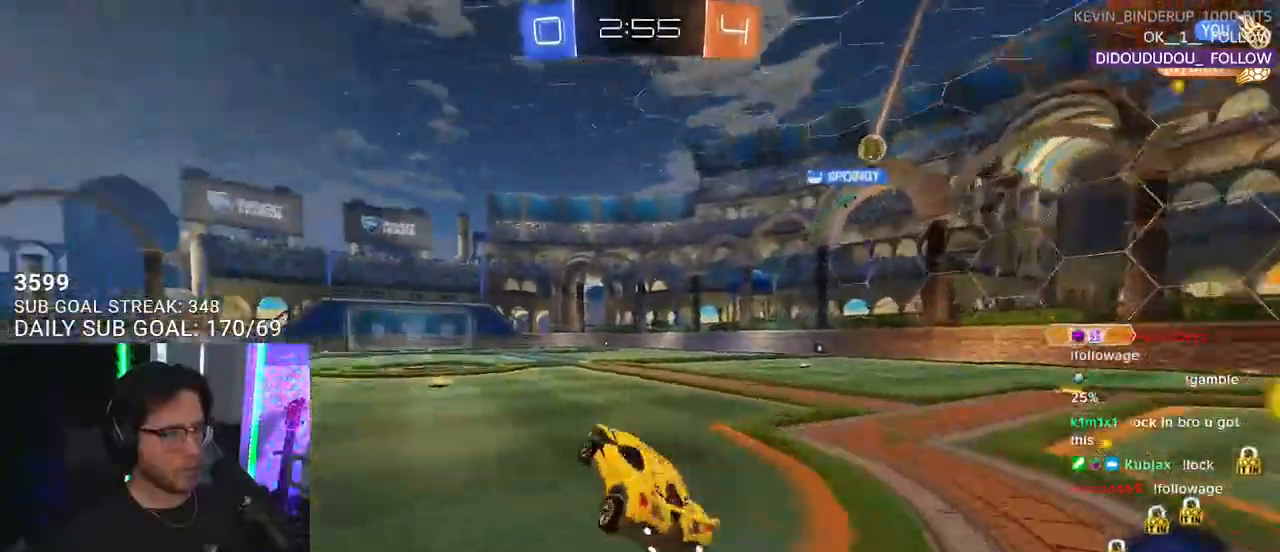
{"buttons": ["SQUARE", "TRIANGLE", "R2"], "left_stick": "down", "right_stick": "center", "events": [[33, "TRIANGLE", "up"], [83, "left_stick", "left"], [217, "left_stick", "up"], [283, "CROSS", "down"], [333, "CROSS", "up"], [333, "L2", "down"], [333, "left_stick", "up-left"], [400, "CROSS", "down"], [450, "L2", "up"], [450, "SQUARE", "down"], [450, "left_stick", "down"], [483, "CROSS", "up"], [483, "TRIANGLE", "down"]]}
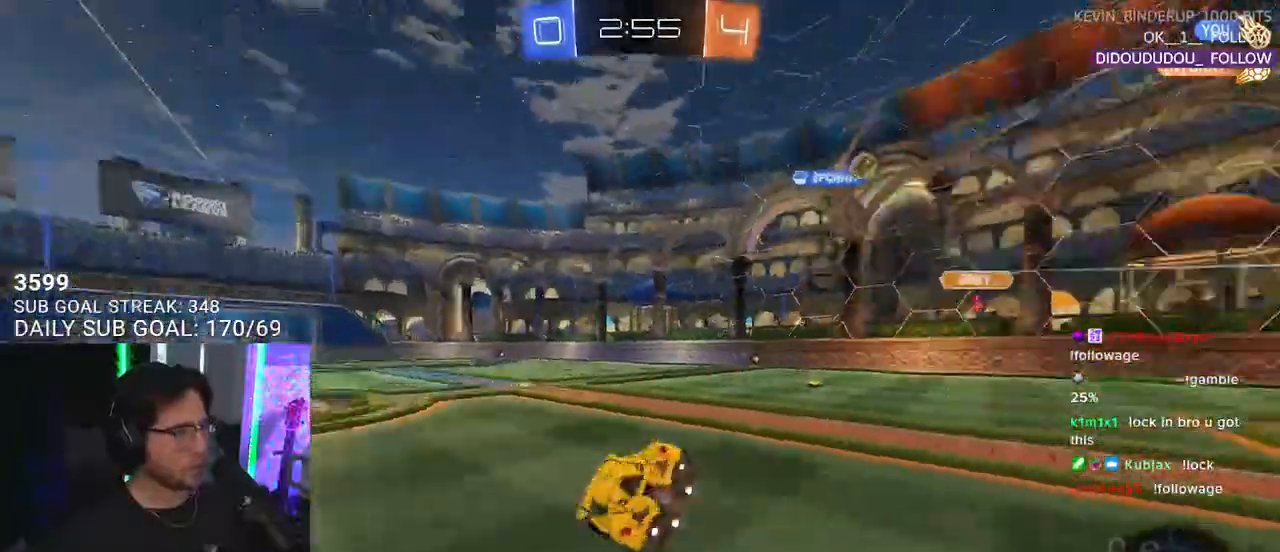
{"buttons": ["L2", "R2"], "left_stick": "down-left", "right_stick": "center", "events": [[17, "SQUARE", "up"], [33, "TRIANGLE", "up"], [50, "L2", "down"], [100, "left_stick", "down-left"]]}
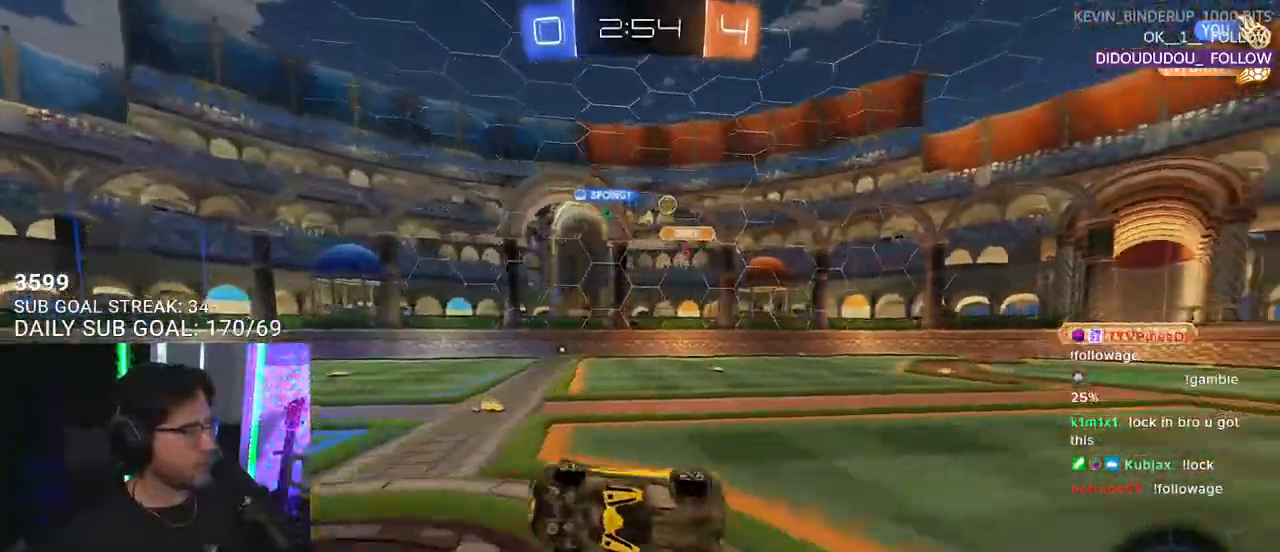
{"buttons": ["R2"], "left_stick": "center", "right_stick": "center", "events": [[200, "L2", "up"], [250, "left_stick", "center"]]}